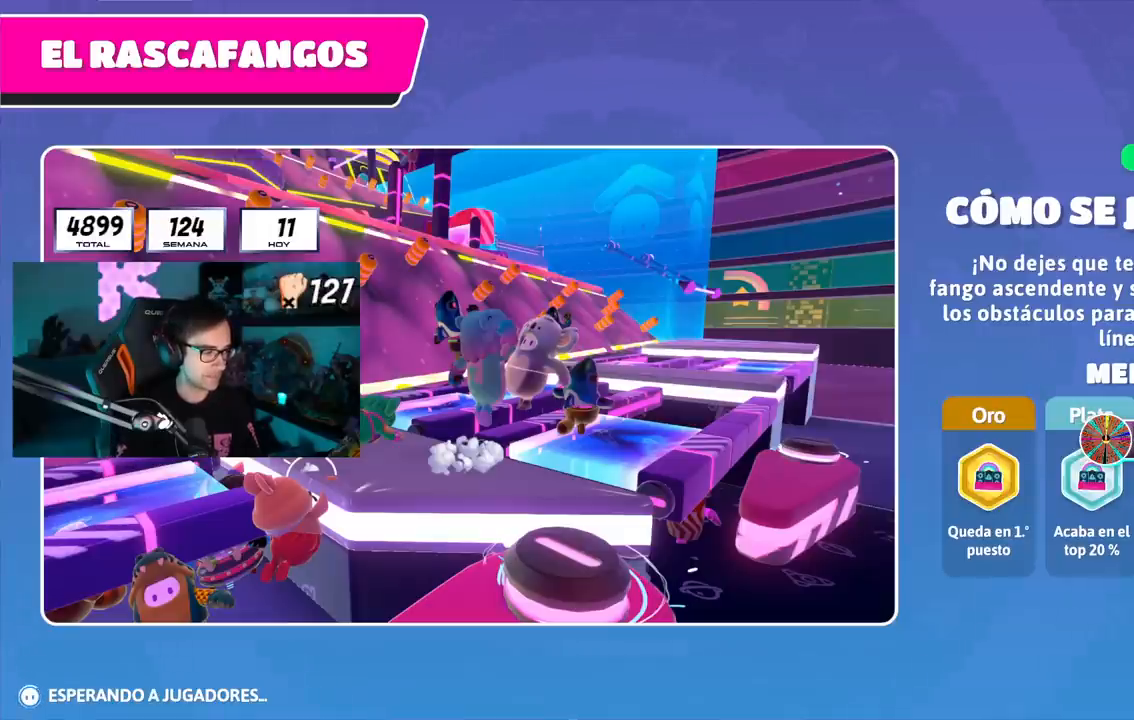
Gameplay with a controller (PlayStation layout); each line is a JSON object with the inputs held at the frame after it. "events" lists button and stick changes between this image and that frame as [ms after this image, input, new state], when the widget could be followed in between.
{"buttons": [], "left_stick": "up-right", "right_stick": "center", "events": []}
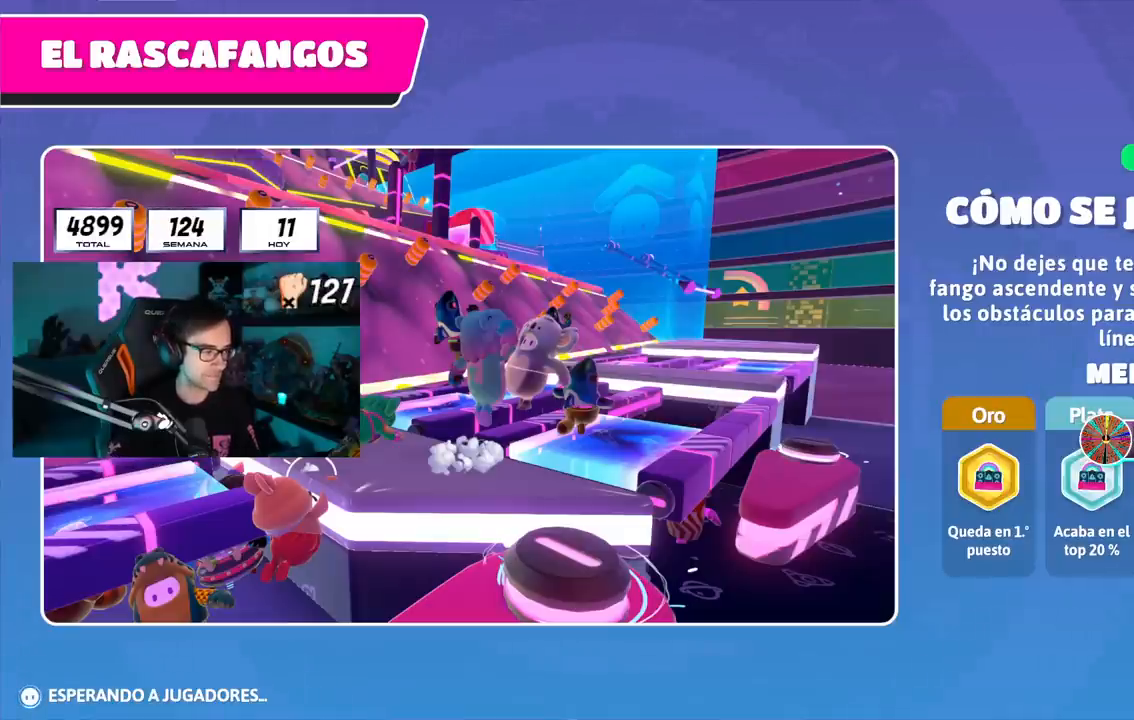
{"buttons": [], "left_stick": "up-right", "right_stick": "center", "events": []}
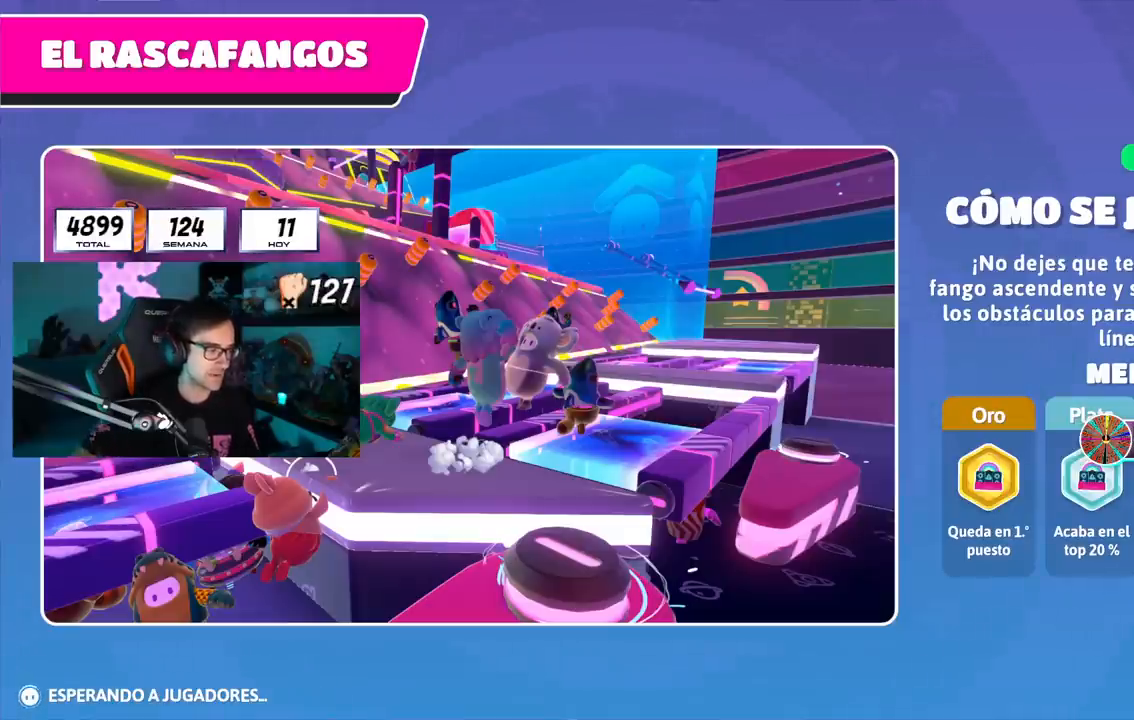
{"buttons": [], "left_stick": "up-right", "right_stick": "center", "events": []}
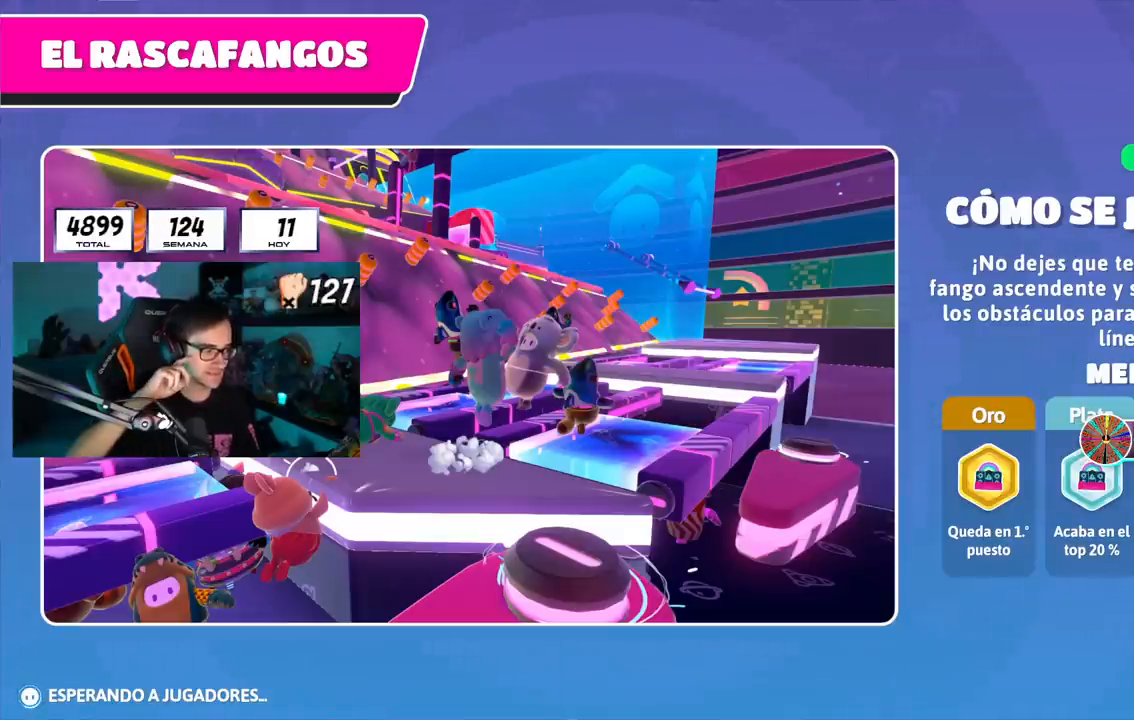
{"buttons": [], "left_stick": "up-right", "right_stick": "center", "events": []}
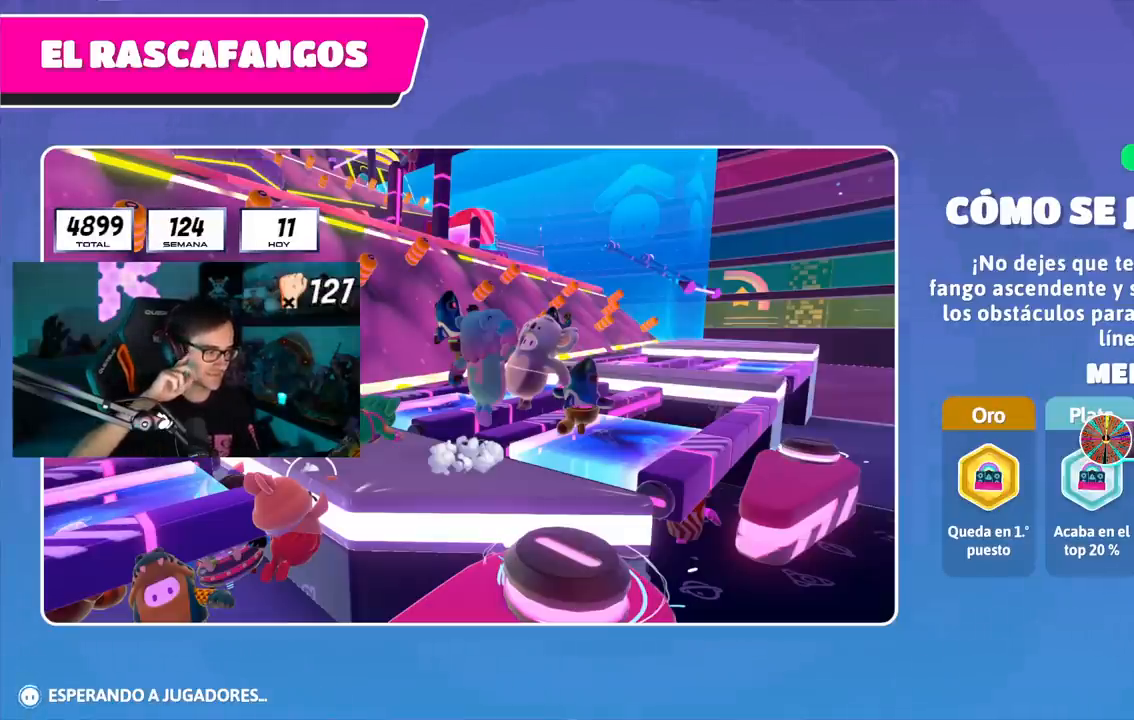
{"buttons": [], "left_stick": "up-right", "right_stick": "center", "events": []}
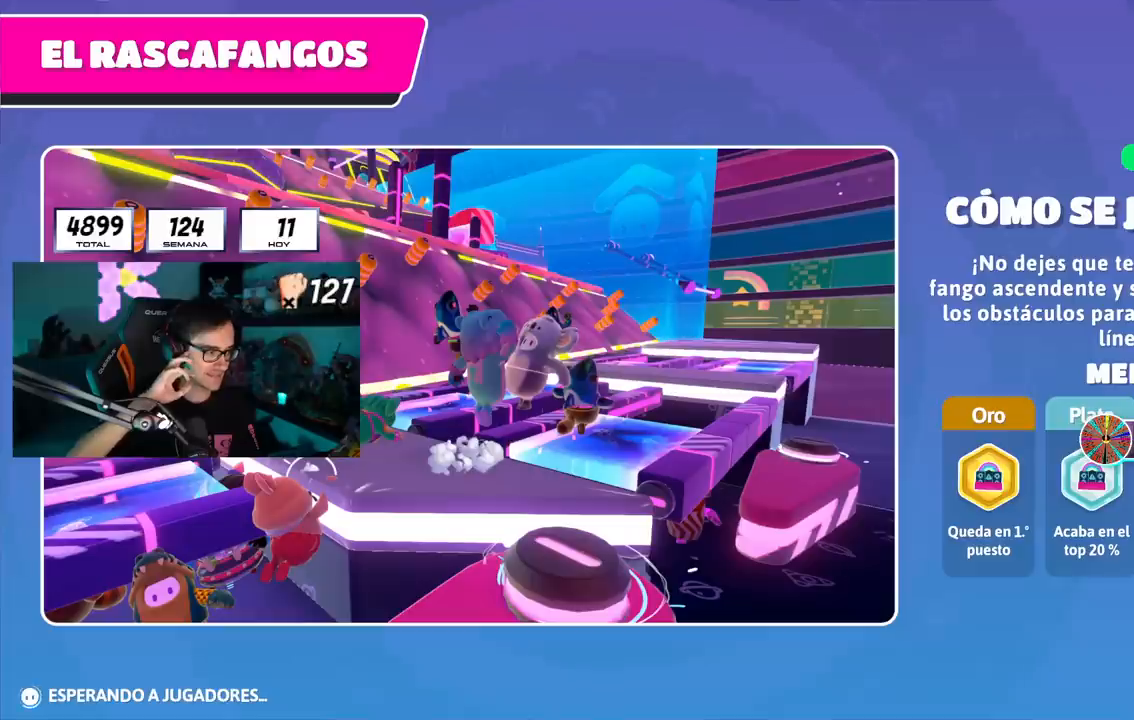
{"buttons": [], "left_stick": "up-right", "right_stick": "center", "events": []}
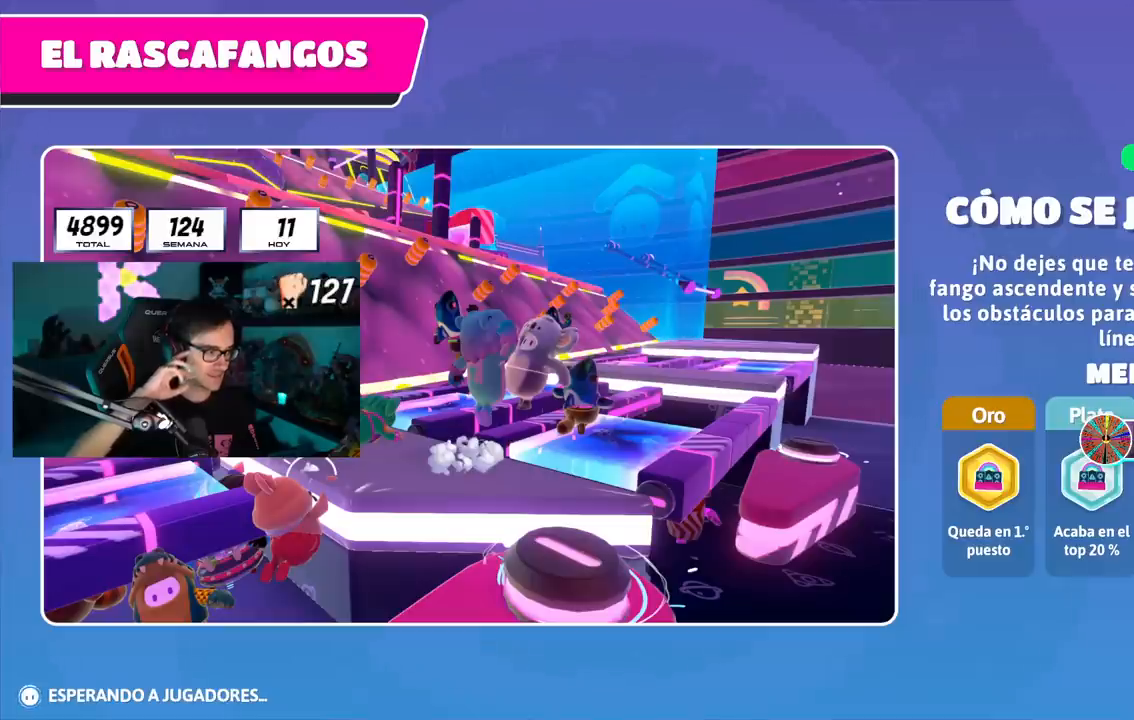
{"buttons": [], "left_stick": "up-right", "right_stick": "center", "events": []}
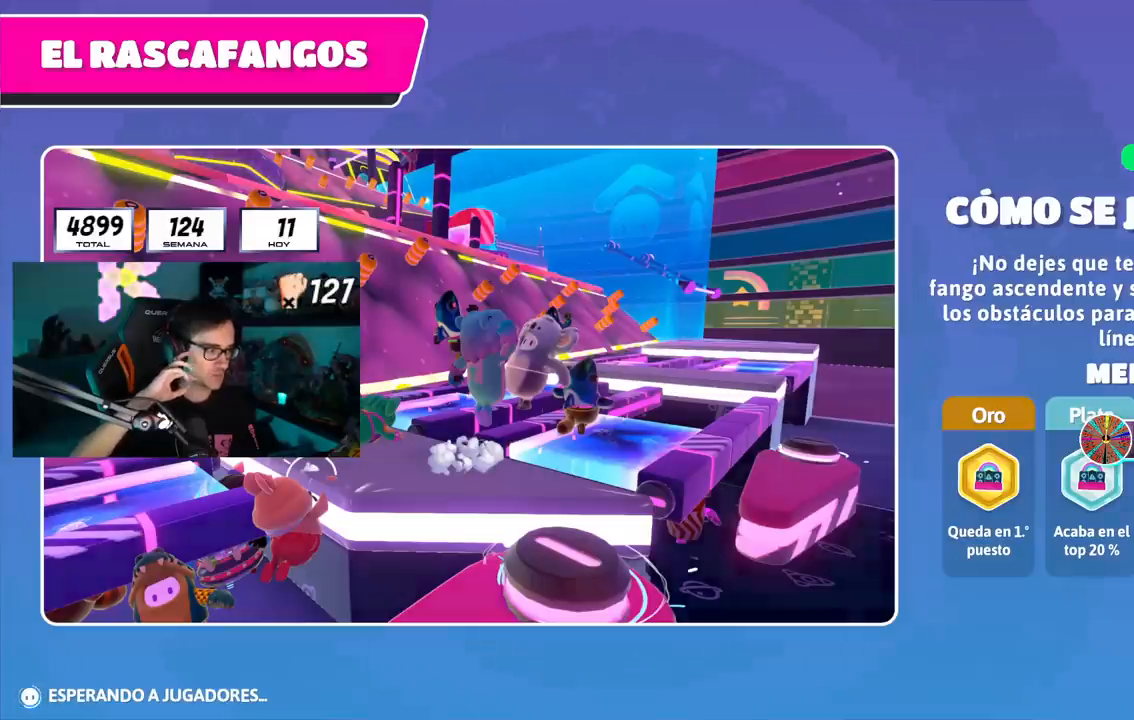
{"buttons": [], "left_stick": "up-right", "right_stick": "center", "events": []}
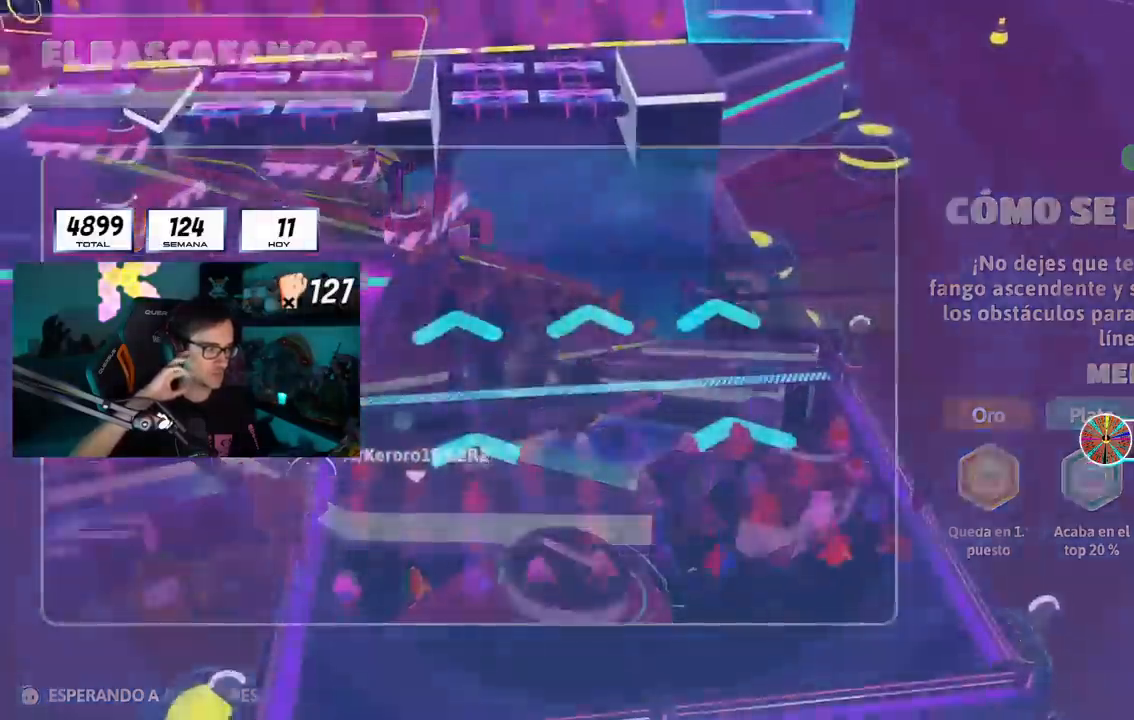
{"buttons": [], "left_stick": "center", "right_stick": "center", "events": [[351, "left_stick", "center"]]}
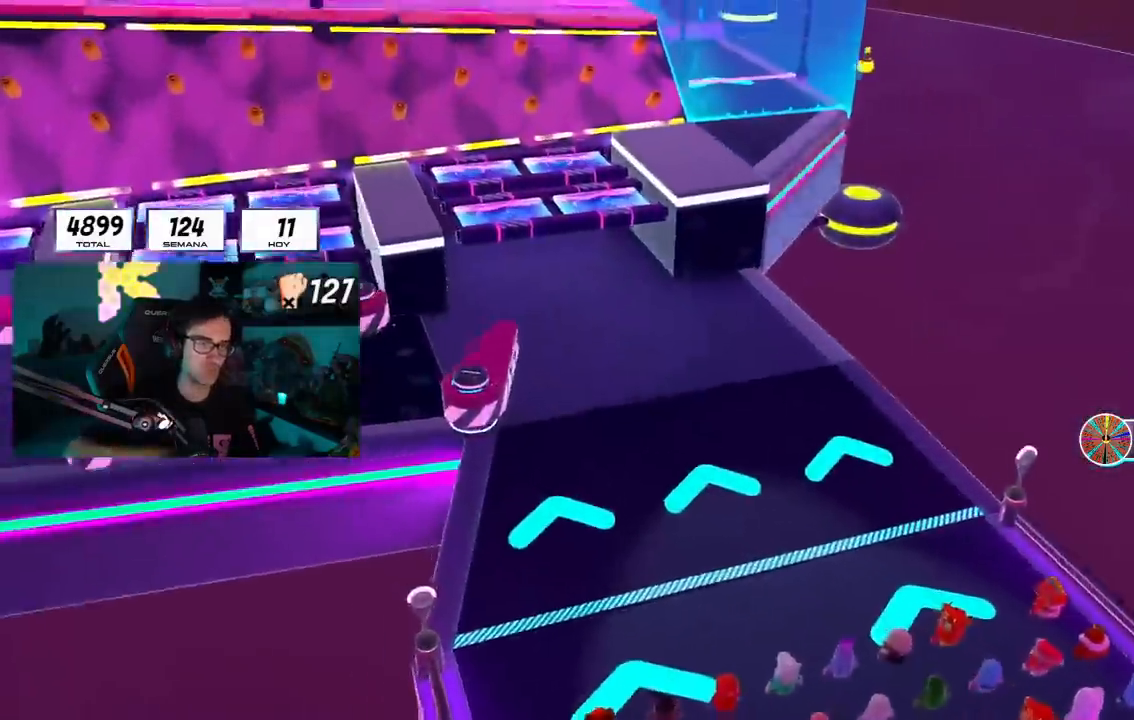
{"buttons": [], "left_stick": "center", "right_stick": "center", "events": []}
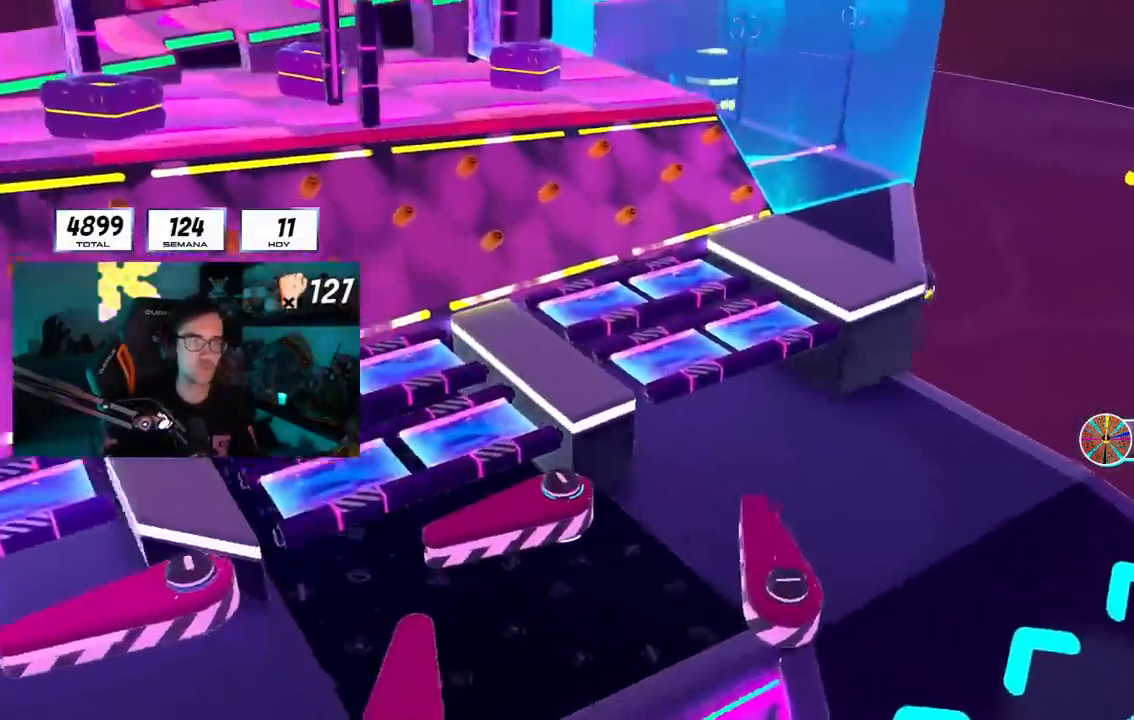
{"buttons": [], "left_stick": "up", "right_stick": "center", "events": [[100, "left_stick", "up"]]}
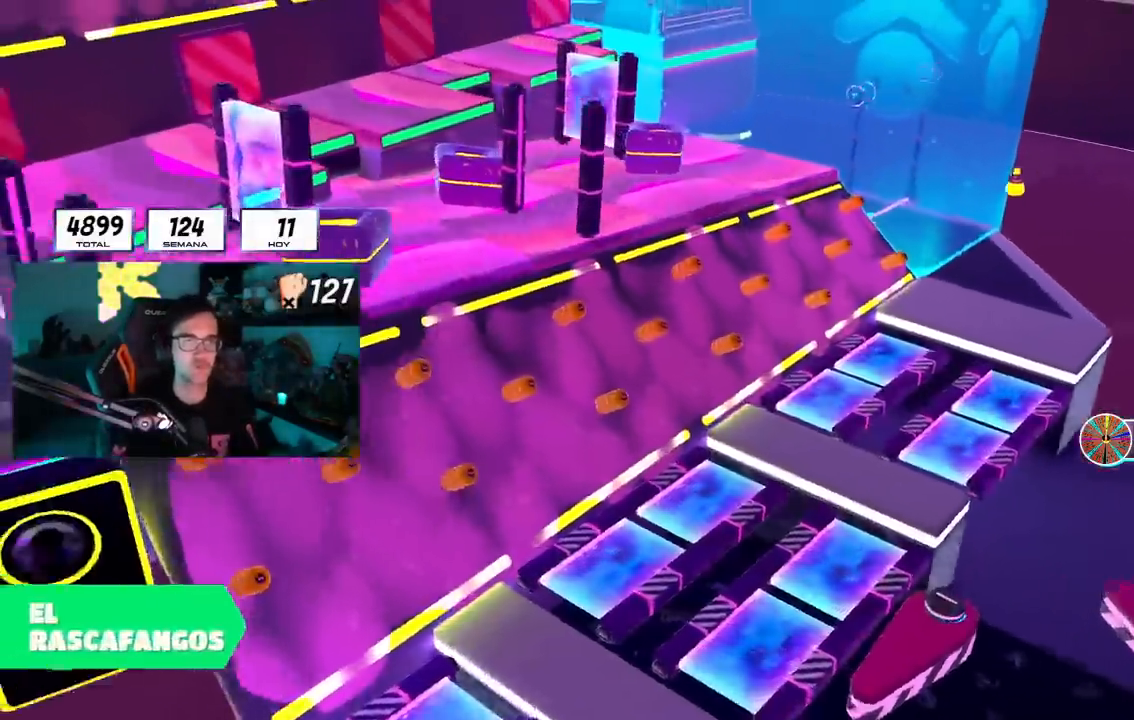
{"buttons": [], "left_stick": "up", "right_stick": "up", "events": [[283, "left_stick", "center"], [283, "right_stick", "up"], [434, "left_stick", "up"]]}
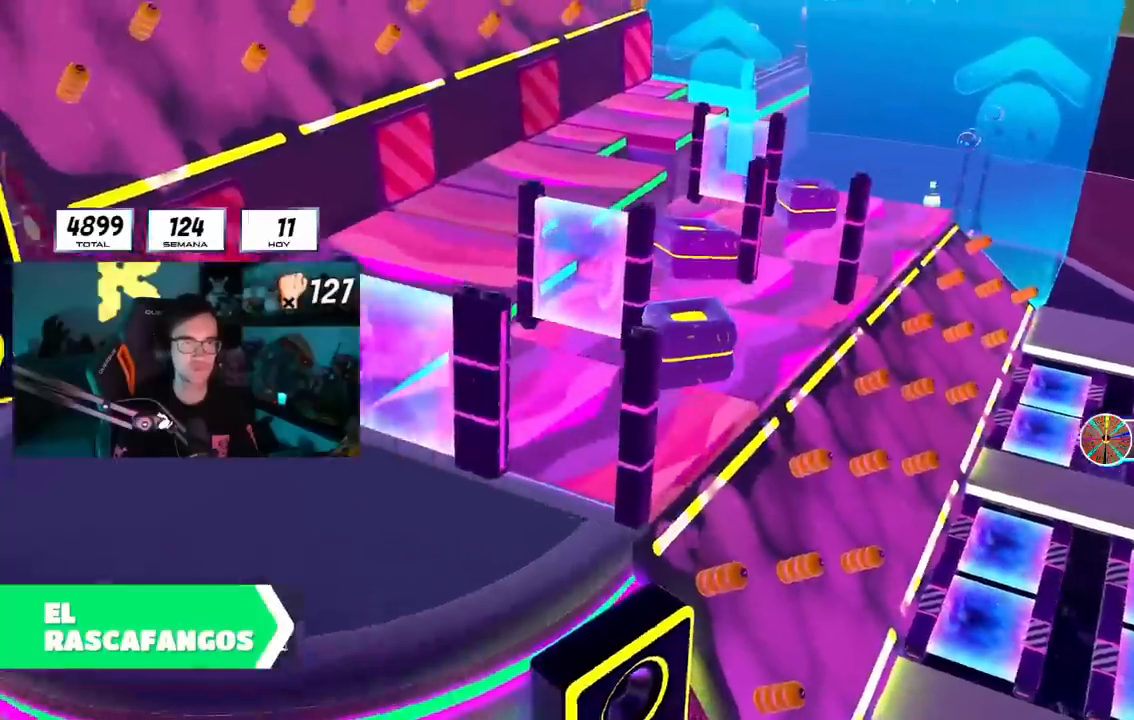
{"buttons": [], "left_stick": "up", "right_stick": "center", "events": [[201, "right_stick", "center"], [267, "left_stick", "center"], [434, "left_stick", "up"]]}
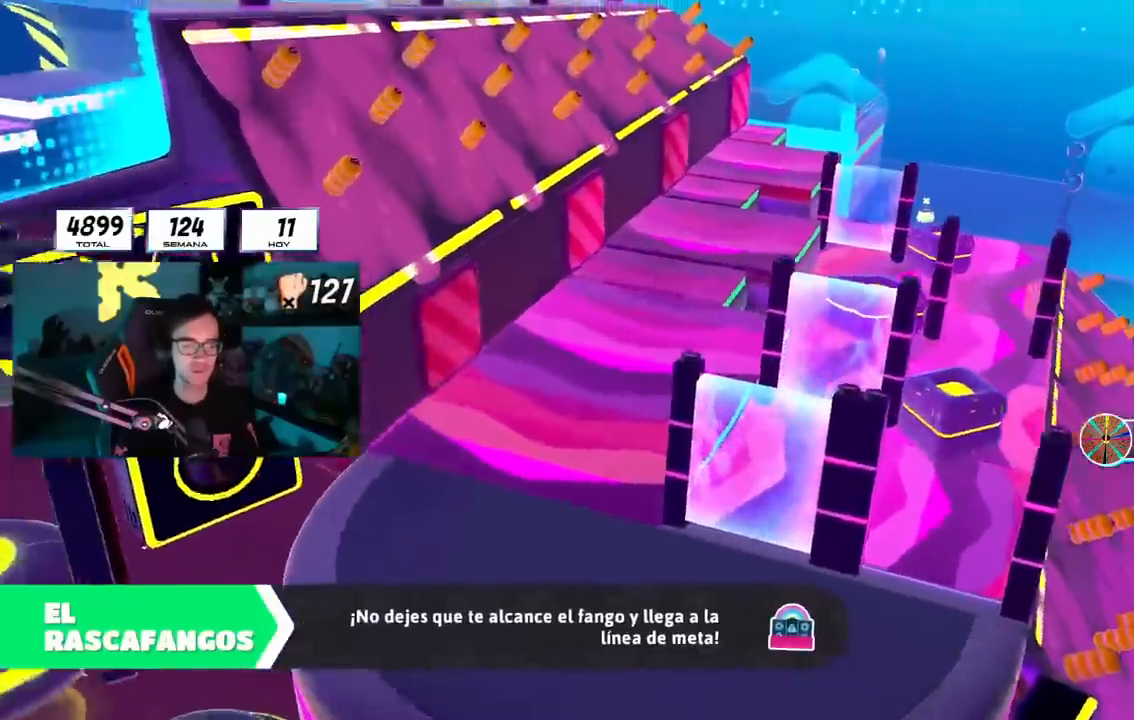
{"buttons": [], "left_stick": "up", "right_stick": "center", "events": [[367, "L1", "down"], [434, "L1", "up"]]}
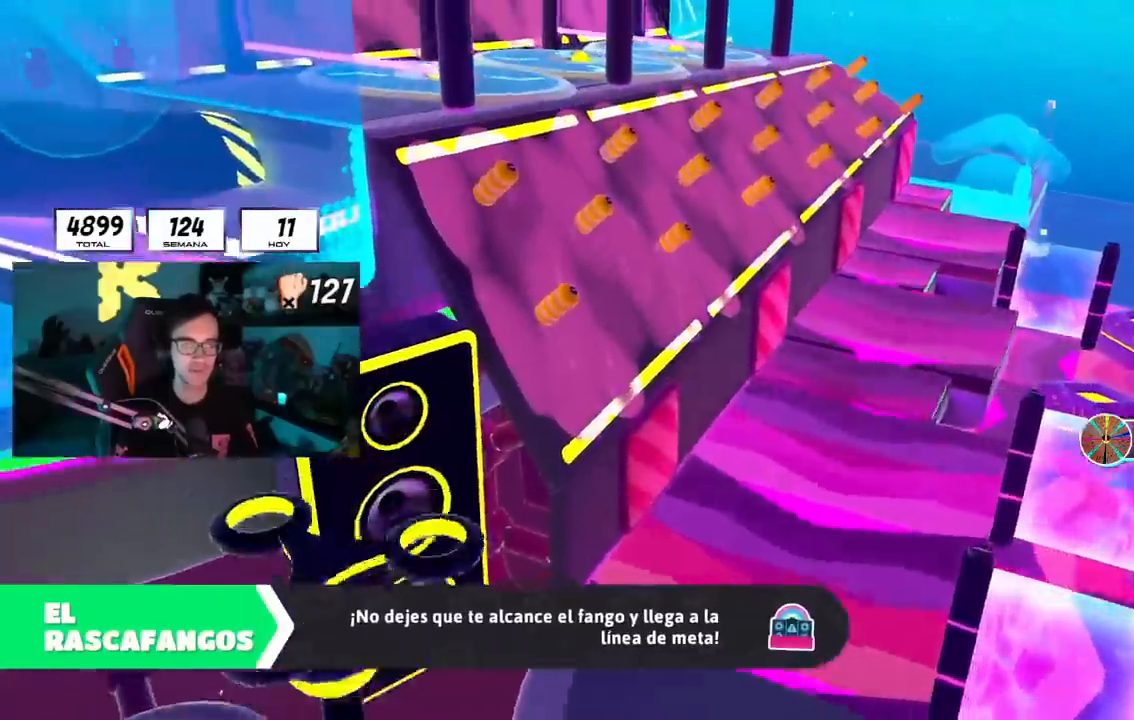
{"buttons": [], "left_stick": "up", "right_stick": "center", "events": [[34, "L1", "down"], [150, "L1", "up"], [201, "L1", "down"], [251, "L1", "up"], [417, "L1", "down"], [467, "L1", "up"]]}
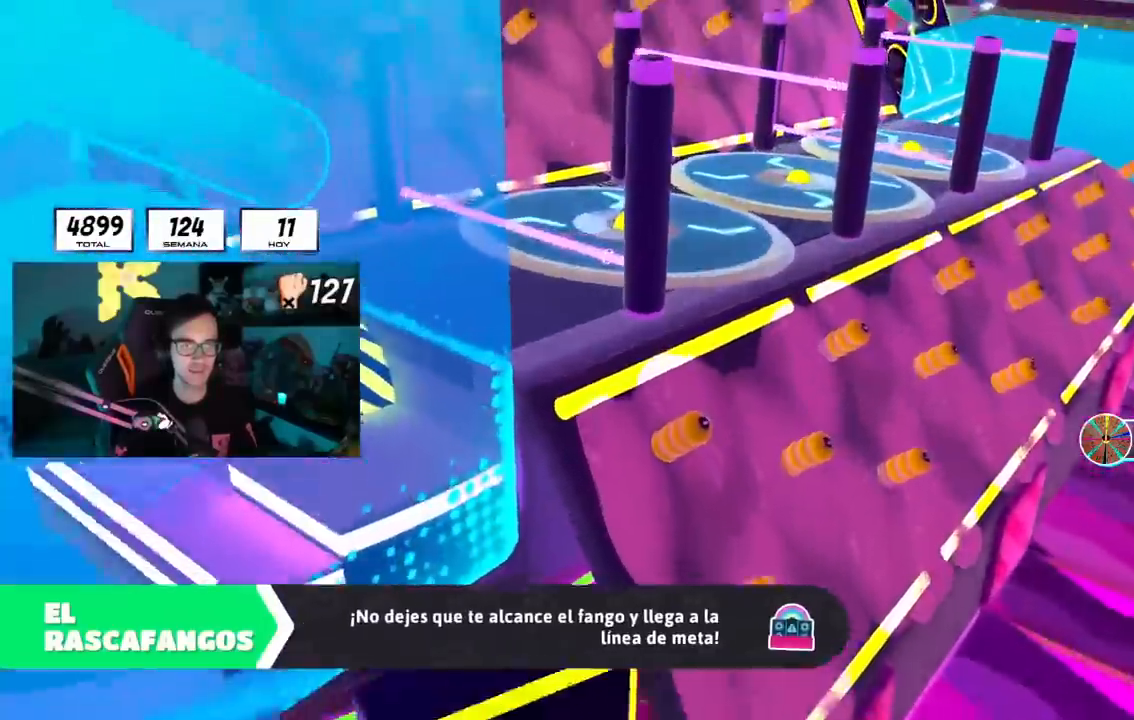
{"buttons": [], "left_stick": "up", "right_stick": "center", "events": [[83, "L1", "down"], [167, "R1", "down"], [250, "L1", "up"], [250, "R1", "up"], [417, "R1", "down"], [434, "R1", "up"], [450, "R1", "down"], [500, "R1", "up"]]}
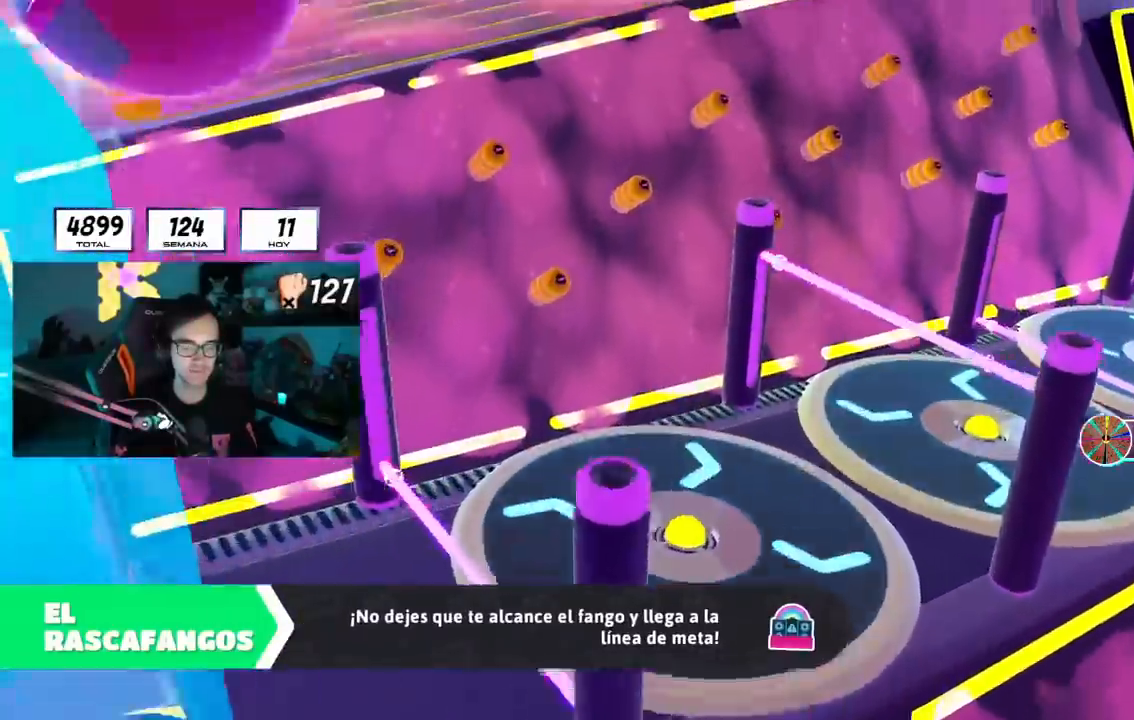
{"buttons": ["L1"], "left_stick": "up", "right_stick": "center", "events": [[167, "L1", "down"], [217, "L1", "up"], [267, "R1", "down"], [284, "L1", "down"], [484, "R1", "up"]]}
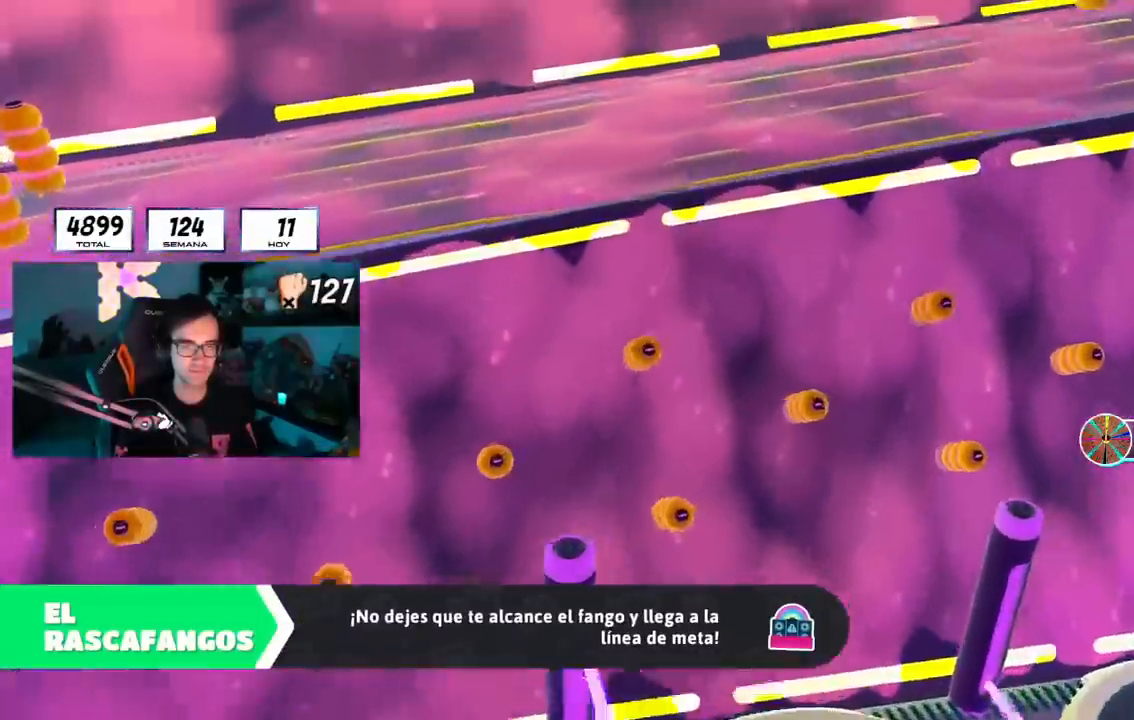
{"buttons": [], "left_stick": "up", "right_stick": "up", "events": [[67, "L1", "up"], [67, "right_stick", "up"], [167, "L1", "down"], [283, "L1", "up"], [417, "L1", "down"], [500, "L1", "up"]]}
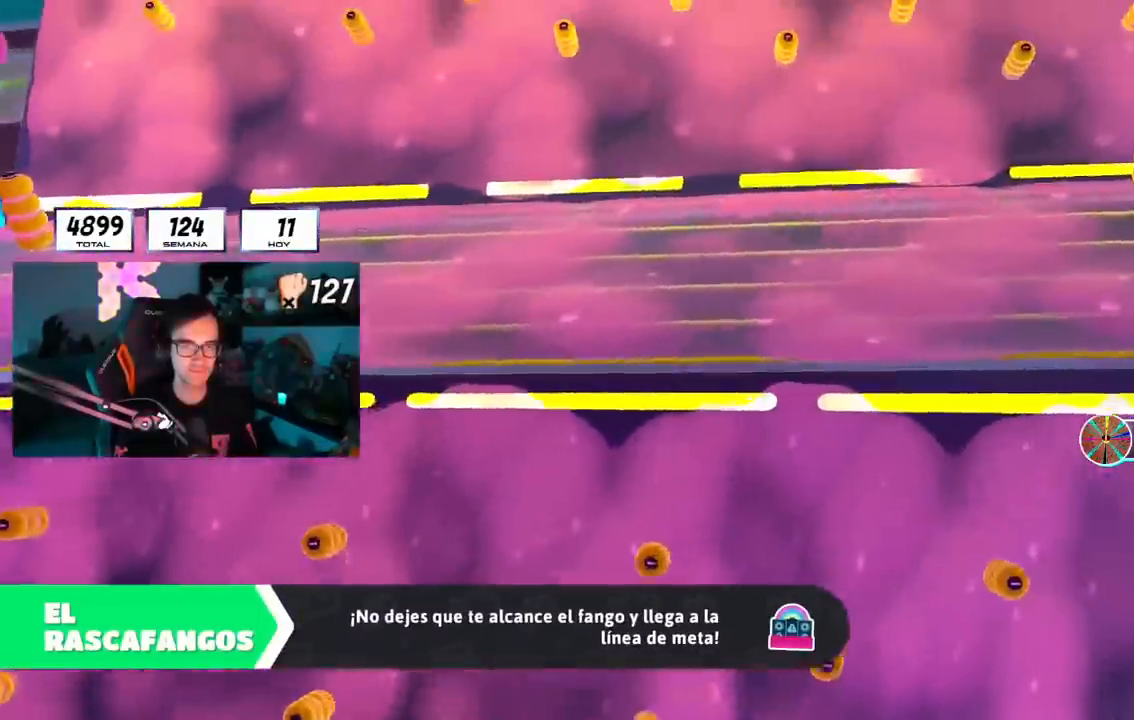
{"buttons": [], "left_stick": "up", "right_stick": "center"}
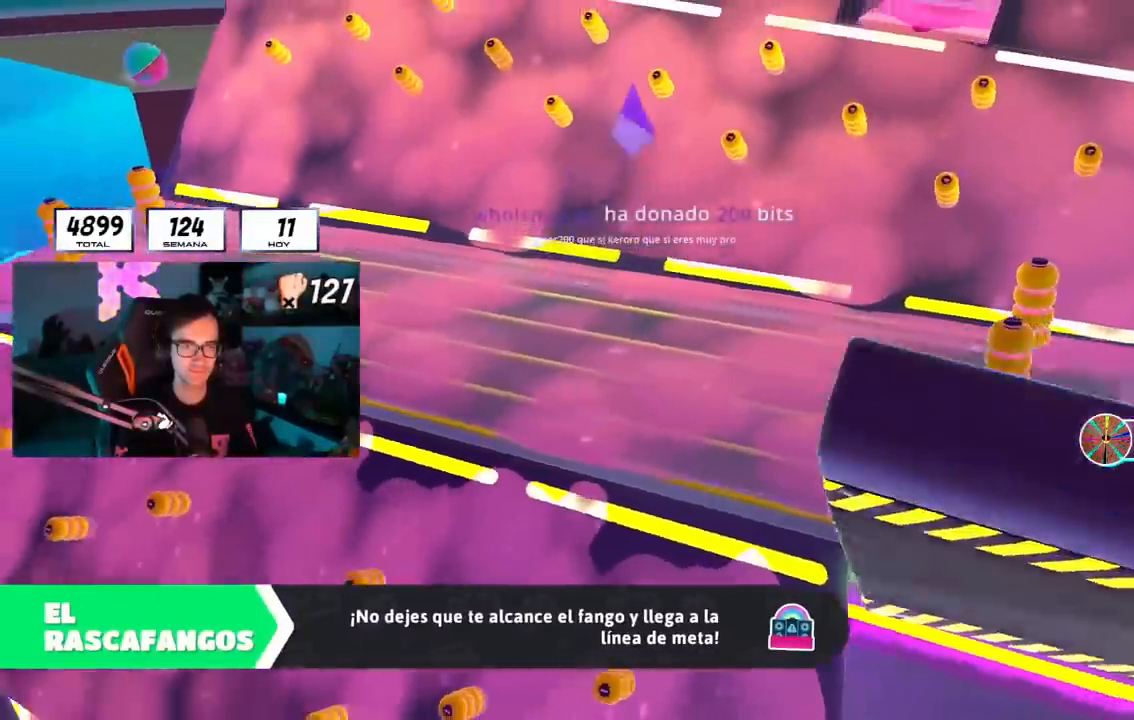
{"buttons": [], "left_stick": "up", "right_stick": "center", "events": [[167, "right_stick", "up"], [283, "right_stick", "center"]]}
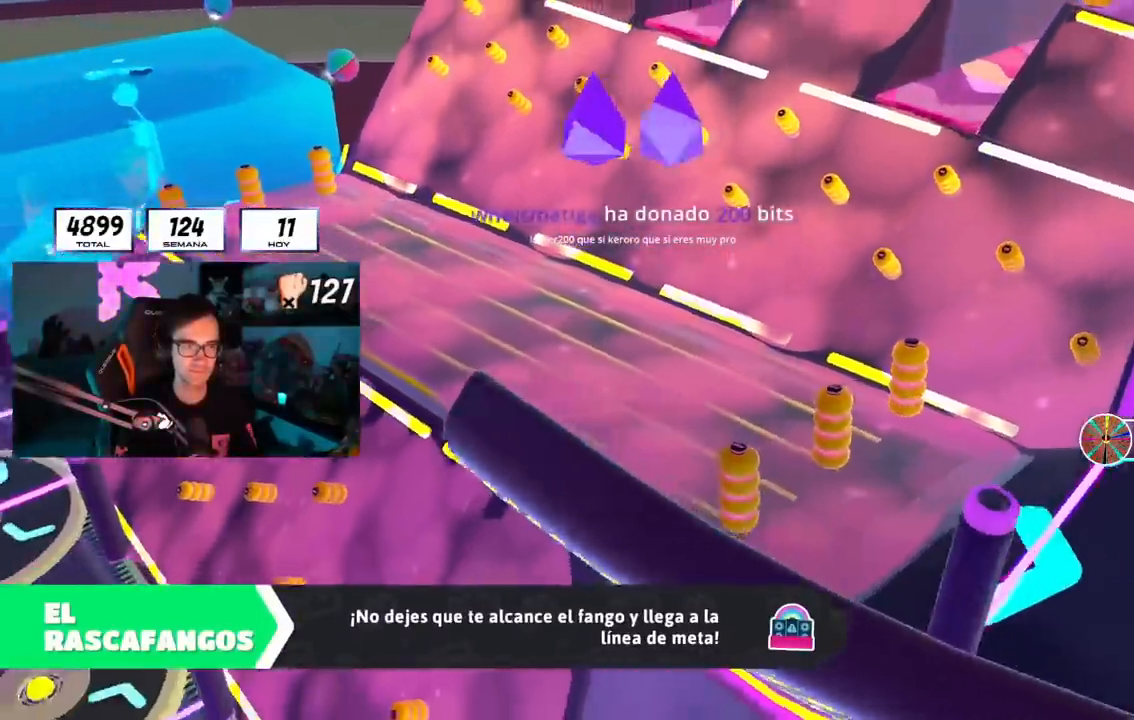
{"buttons": ["L1"], "left_stick": "up", "right_stick": "center"}
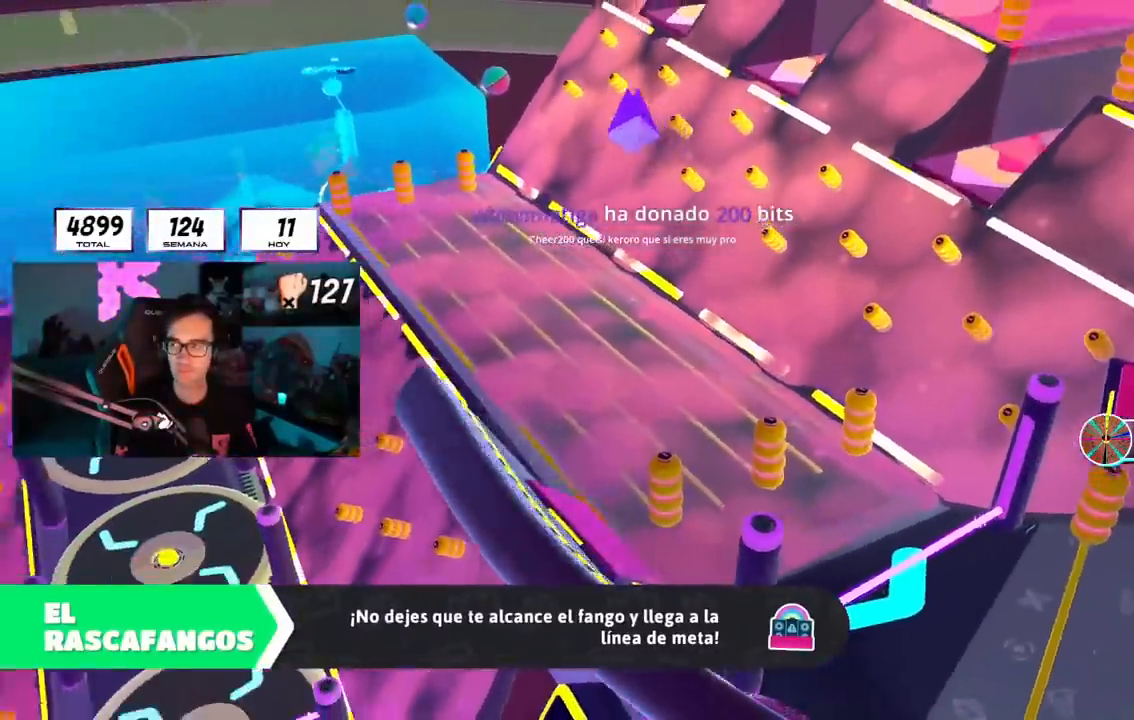
{"buttons": [], "left_stick": "up", "right_stick": "down", "events": [[133, "L1", "up"], [500, "right_stick", "down"]]}
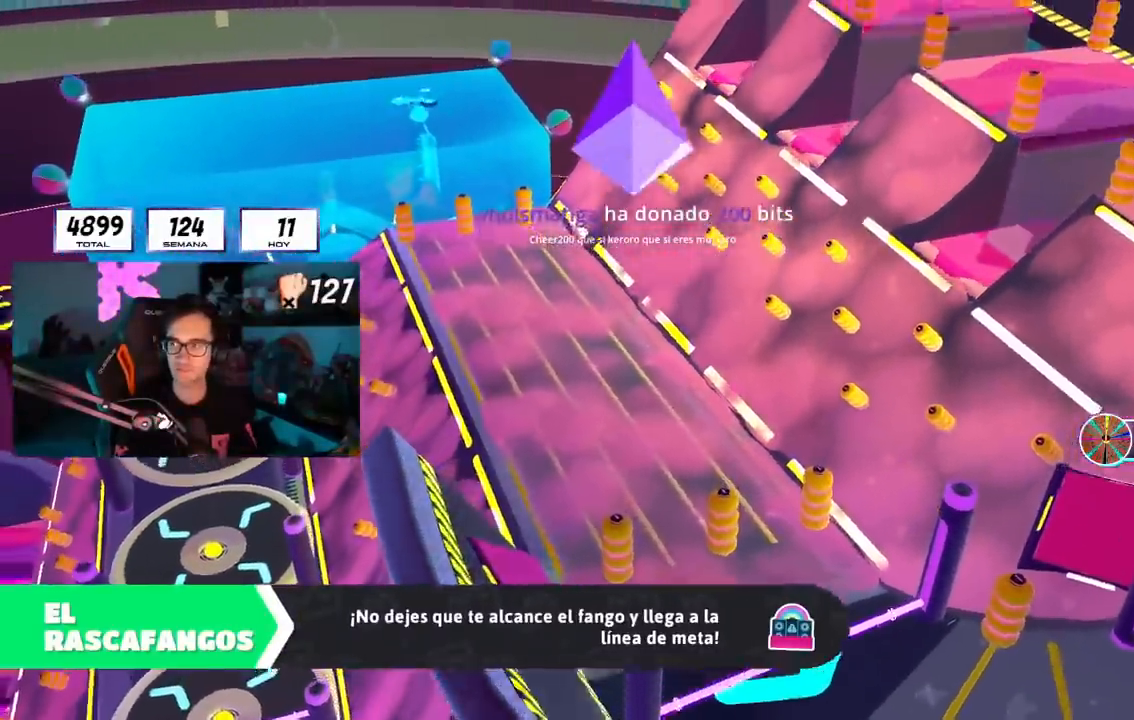
{"buttons": [], "left_stick": "up", "right_stick": "center", "events": [[150, "right_stick", "center"], [251, "R1", "down"], [301, "L1", "down"], [451, "L1", "up"], [451, "R1", "up"]]}
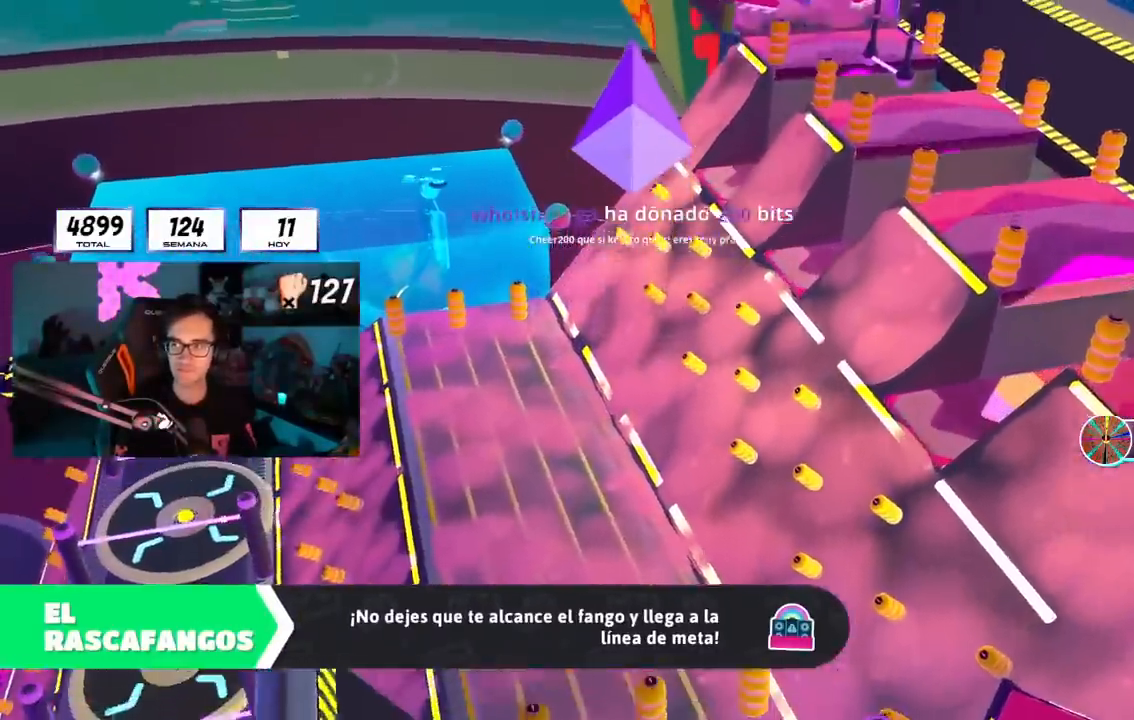
{"buttons": [], "left_stick": "up", "right_stick": "center", "events": []}
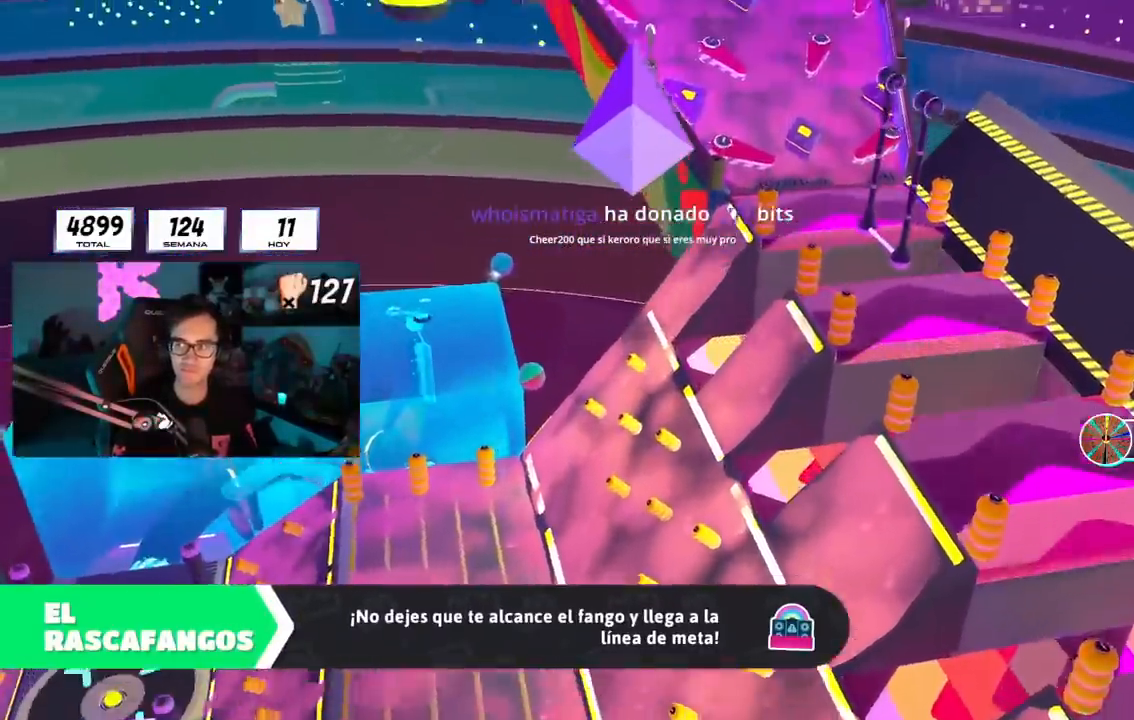
{"buttons": [], "left_stick": "up", "right_stick": "center", "events": [[167, "L1", "down"], [217, "L1", "up"]]}
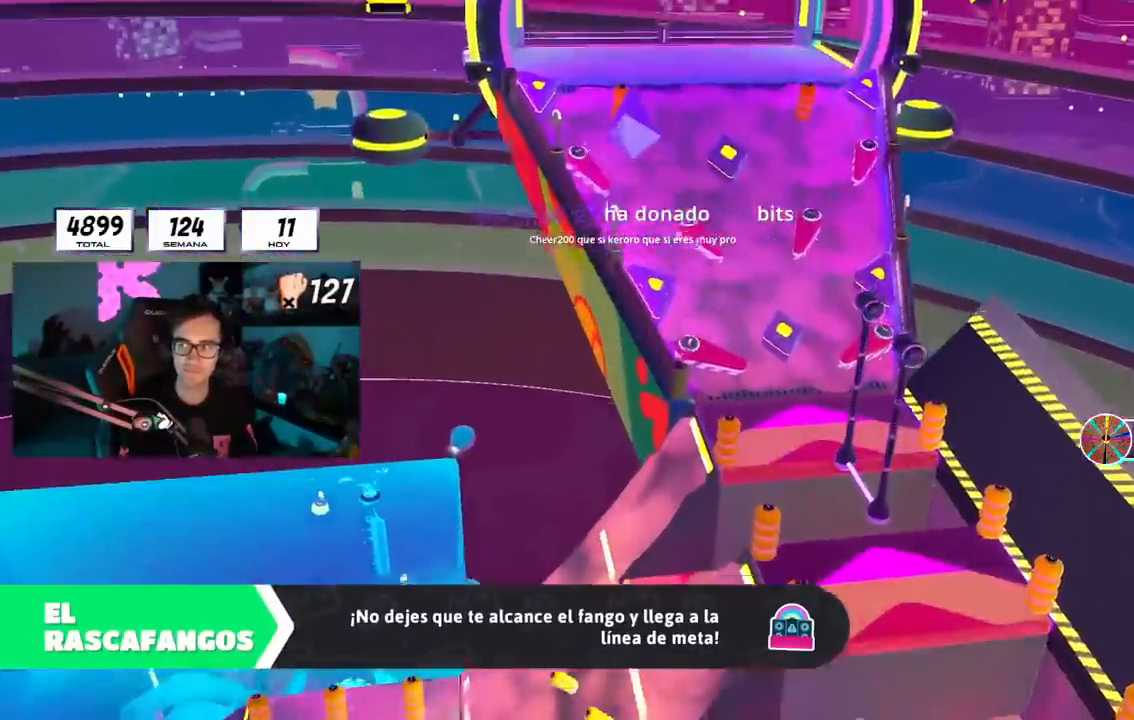
{"buttons": [], "left_stick": "up", "right_stick": "center", "events": []}
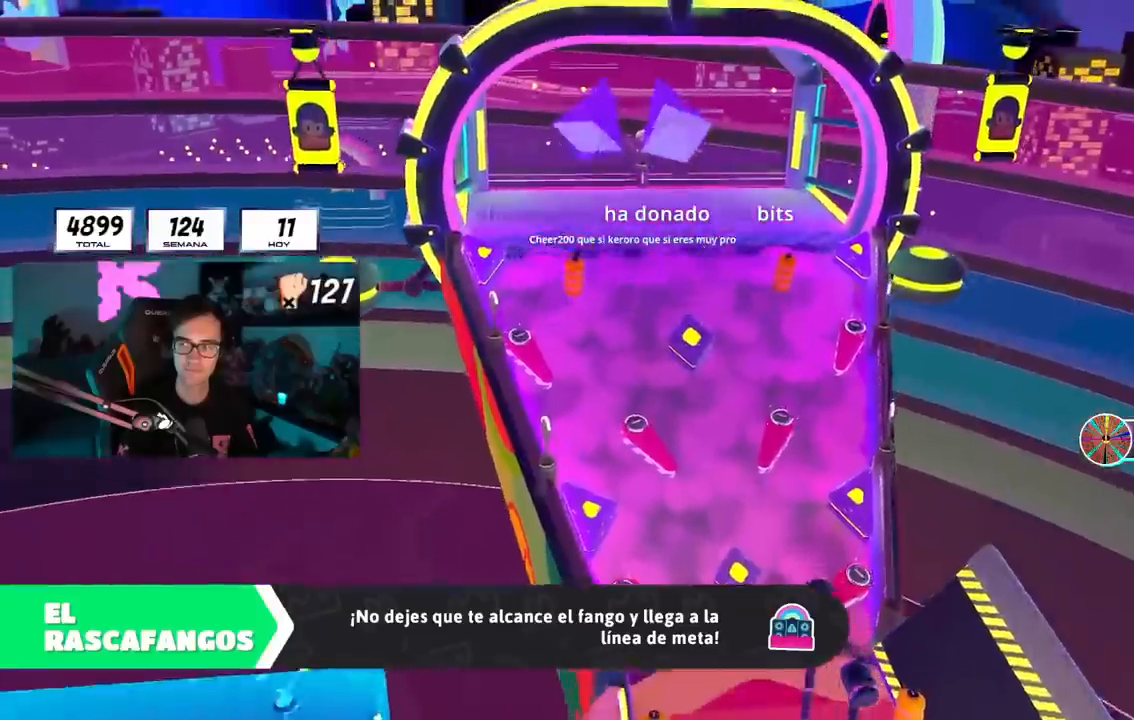
{"buttons": [], "left_stick": "up", "right_stick": "center", "events": [[50, "L1", "down"], [117, "L1", "up"], [251, "L1", "down"], [401, "L1", "up"], [434, "R1", "down"], [484, "R1", "up"]]}
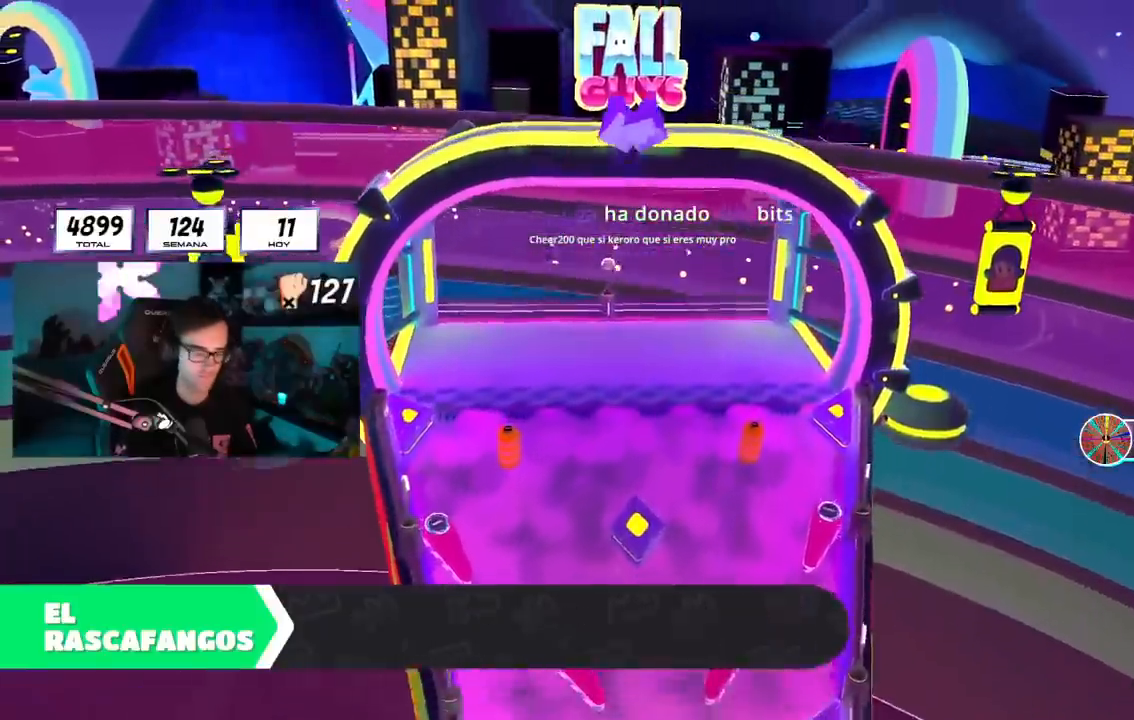
{"buttons": [], "left_stick": "up", "right_stick": "center", "events": [[33, "R1", "down"], [83, "L1", "down"], [117, "R1", "up"], [450, "L1", "up"]]}
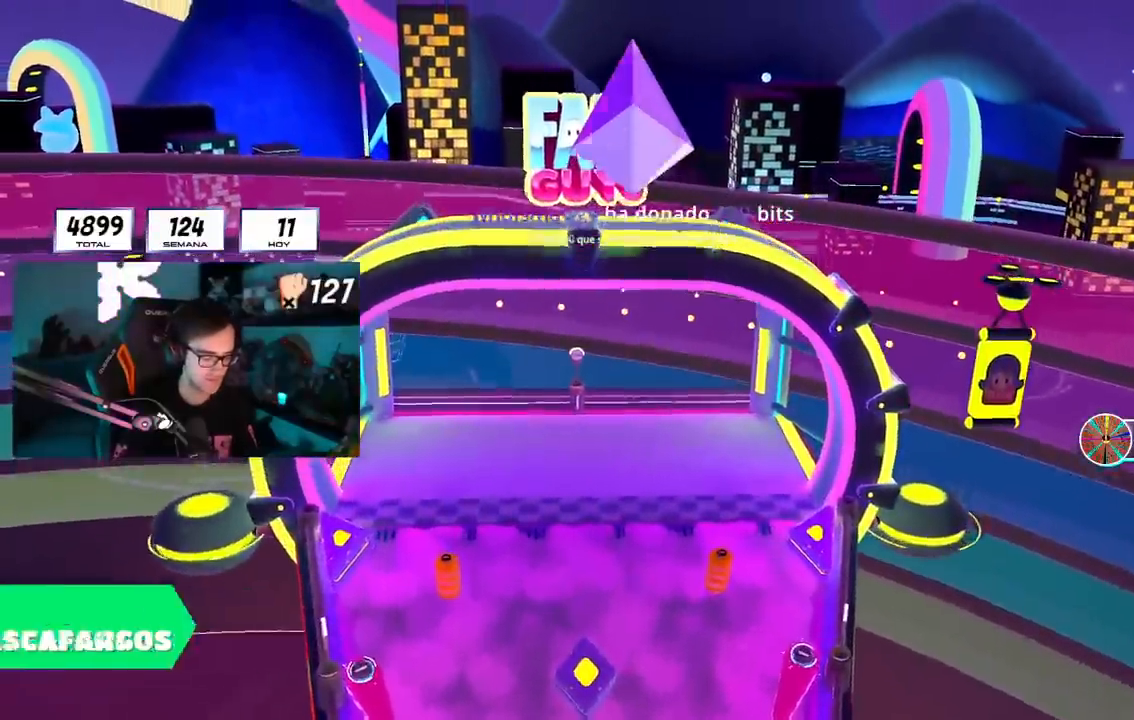
{"buttons": [], "left_stick": "up", "right_stick": "center", "events": []}